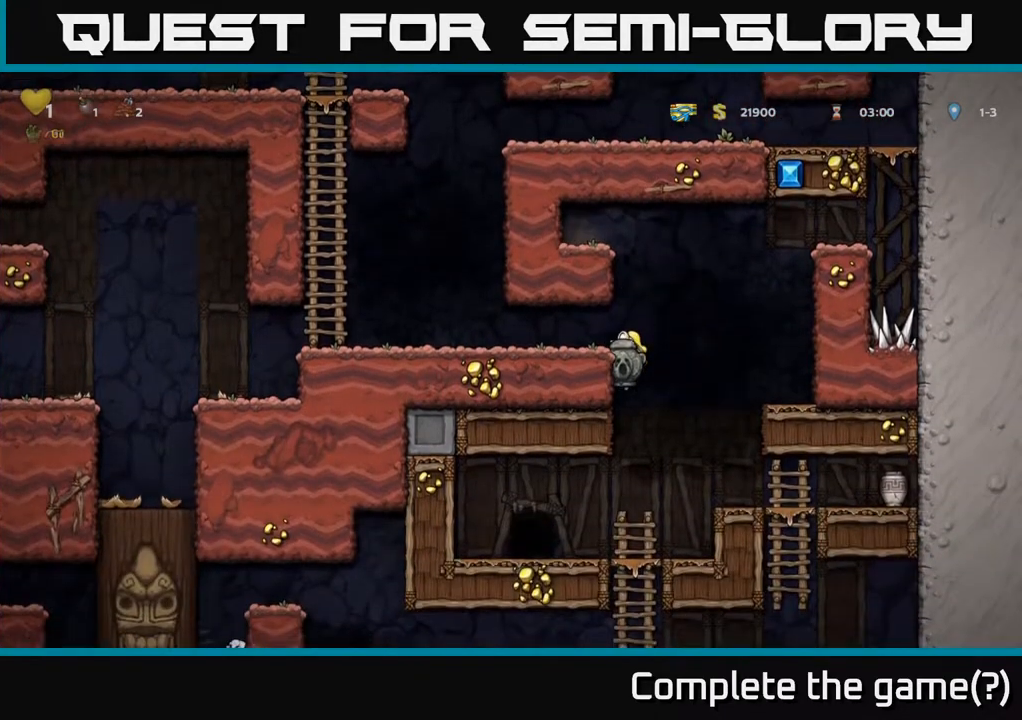
Gameplay with a controller (Xbox layout); each line is a JSON object with the inputs held at the frame after it. "events" lists button and stick changes between this image and that frame as [ms after this image, input, new state], when the widget could be followed in between.
{"buttons": ["DPAD_LEFT"], "left_stick": "center", "right_stick": "center", "events": [[33, "A", "down"], [100, "A", "up"], [100, "DPAD_DOWN", "up"], [250, "DPAD_RIGHT", "down"], [350, "DPAD_RIGHT", "up"], [500, "DPAD_LEFT", "down"]]}
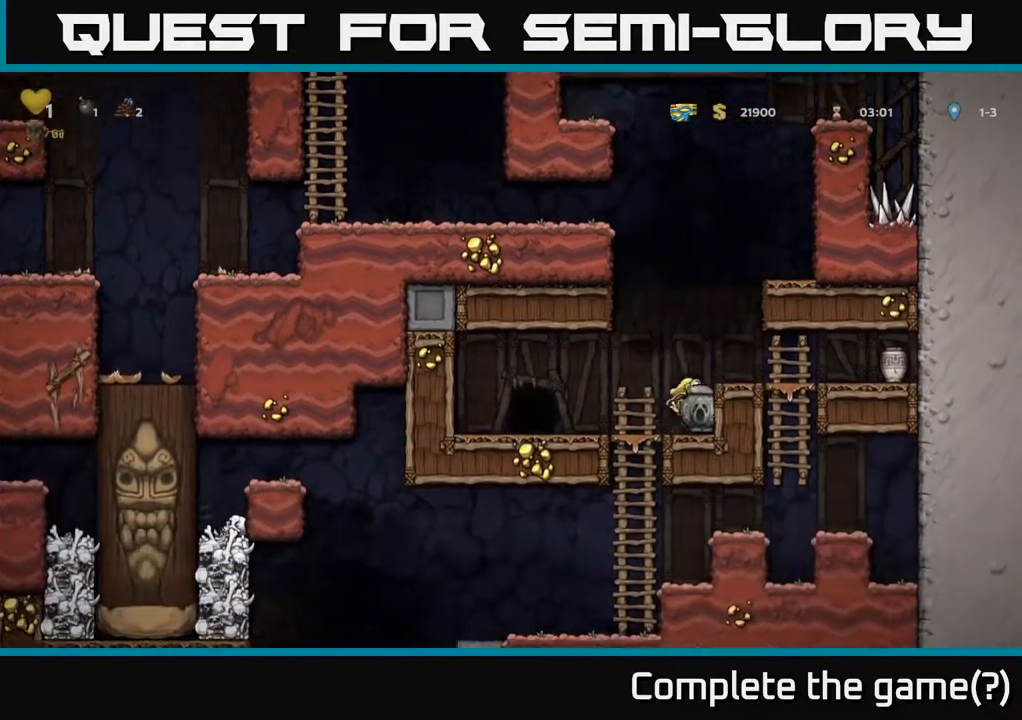
{"buttons": [], "left_stick": "center", "right_stick": "center", "events": [[150, "DPAD_DOWN", "down"], [183, "DPAD_LEFT", "up"], [250, "A", "down"], [417, "A", "up"], [500, "DPAD_DOWN", "up"]]}
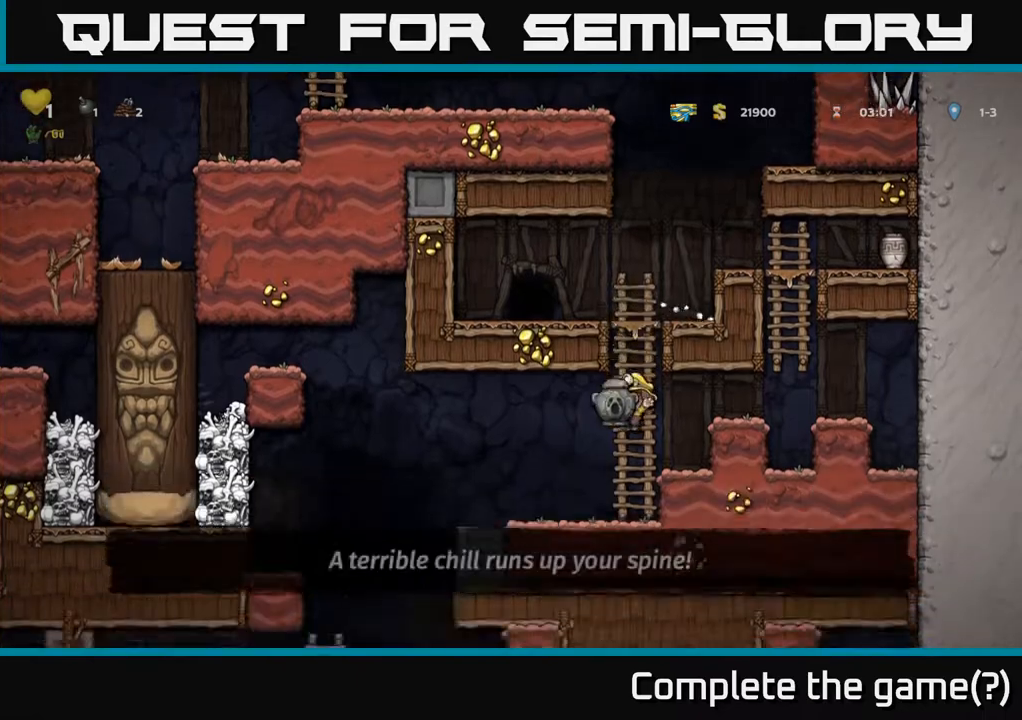
{"buttons": ["DPAD_LEFT"], "left_stick": "center", "right_stick": "center", "events": [[67, "DPAD_LEFT", "down"], [300, "DPAD_LEFT", "up"], [400, "DPAD_LEFT", "down"]]}
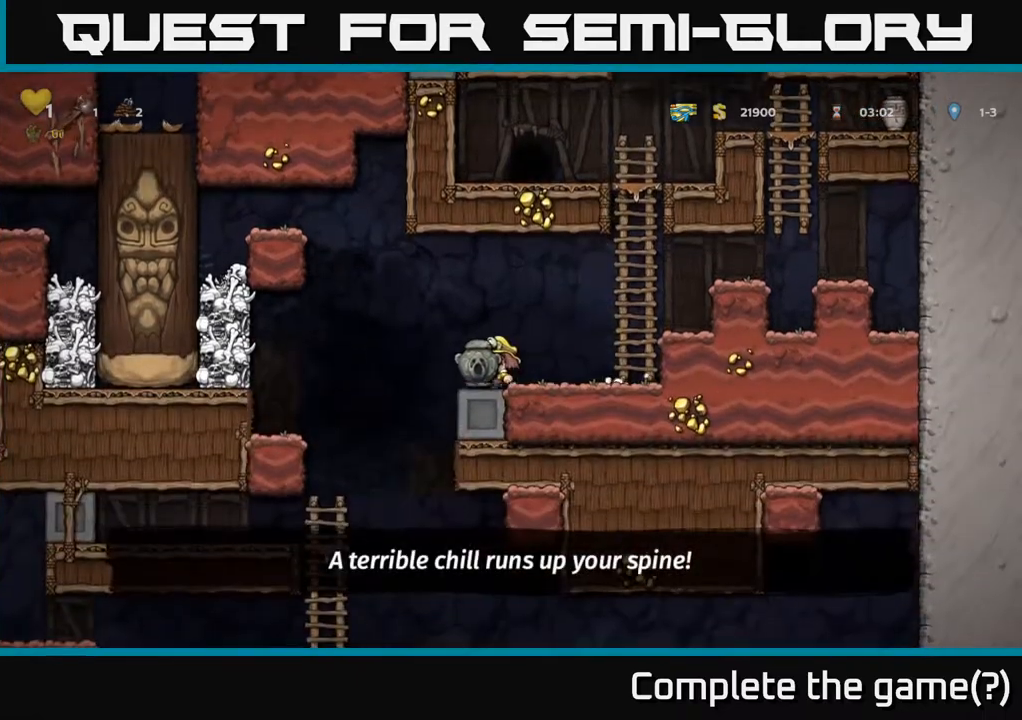
{"buttons": [], "left_stick": "center", "right_stick": "center", "events": [[200, "DPAD_LEFT", "up"]]}
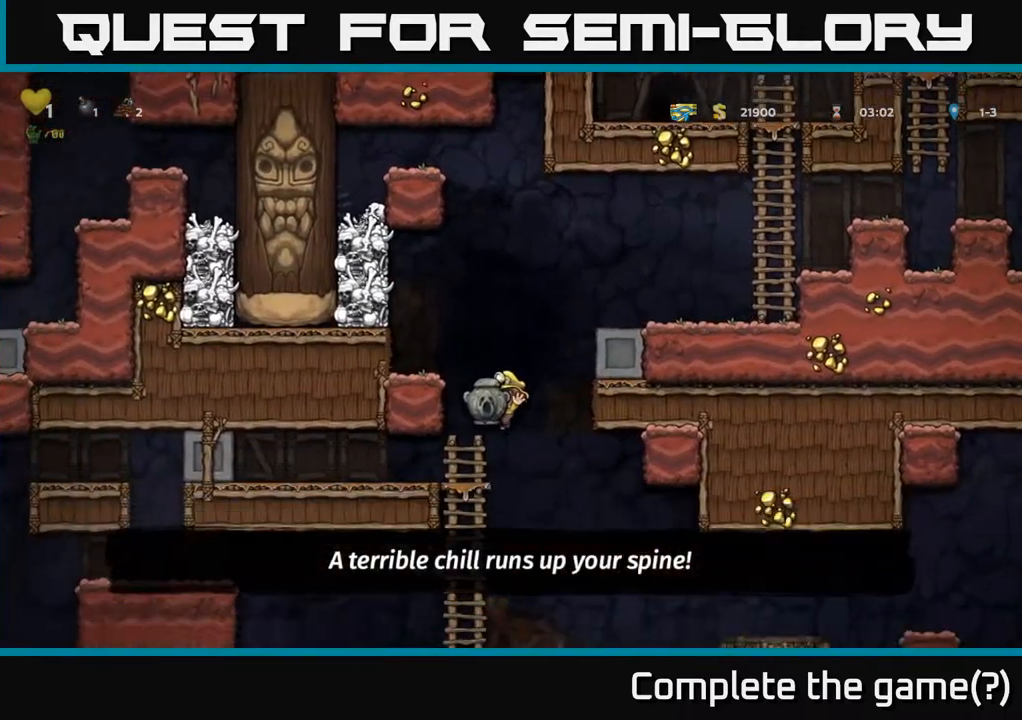
{"buttons": ["A", "DPAD_DOWN", "DPAD_RIGHT"], "left_stick": "center", "right_stick": "center", "events": [[17, "DPAD_LEFT", "down"], [150, "DPAD_LEFT", "up"], [317, "DPAD_DOWN", "down"], [450, "A", "down"], [483, "DPAD_RIGHT", "down"]]}
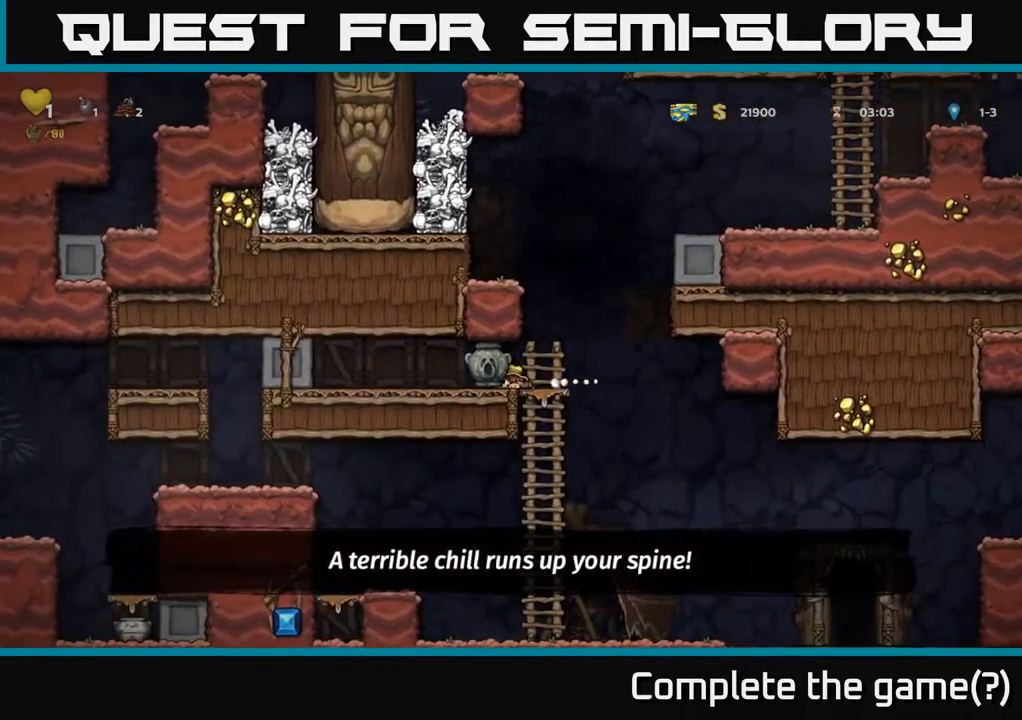
{"buttons": [], "left_stick": "center", "right_stick": "center", "events": [[17, "DPAD_DOWN", "up"], [50, "A", "up"], [217, "DPAD_RIGHT", "up"]]}
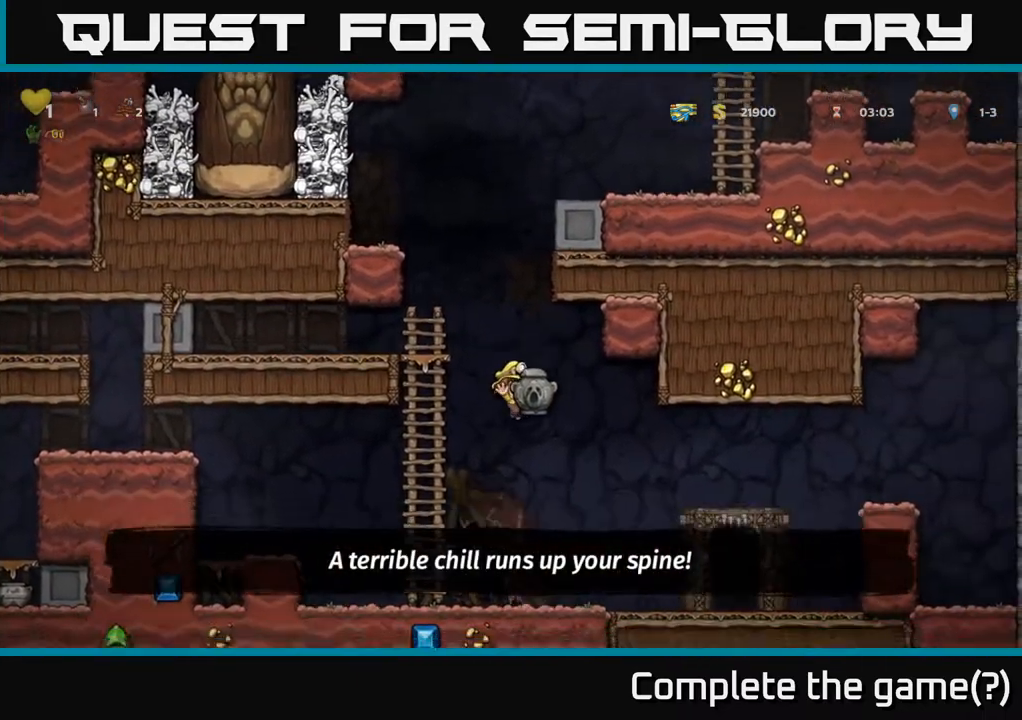
{"buttons": [], "left_stick": "center", "right_stick": "center", "events": [[150, "X", "down"], [233, "X", "up"], [267, "DPAD_RIGHT", "down"], [367, "DPAD_RIGHT", "up"]]}
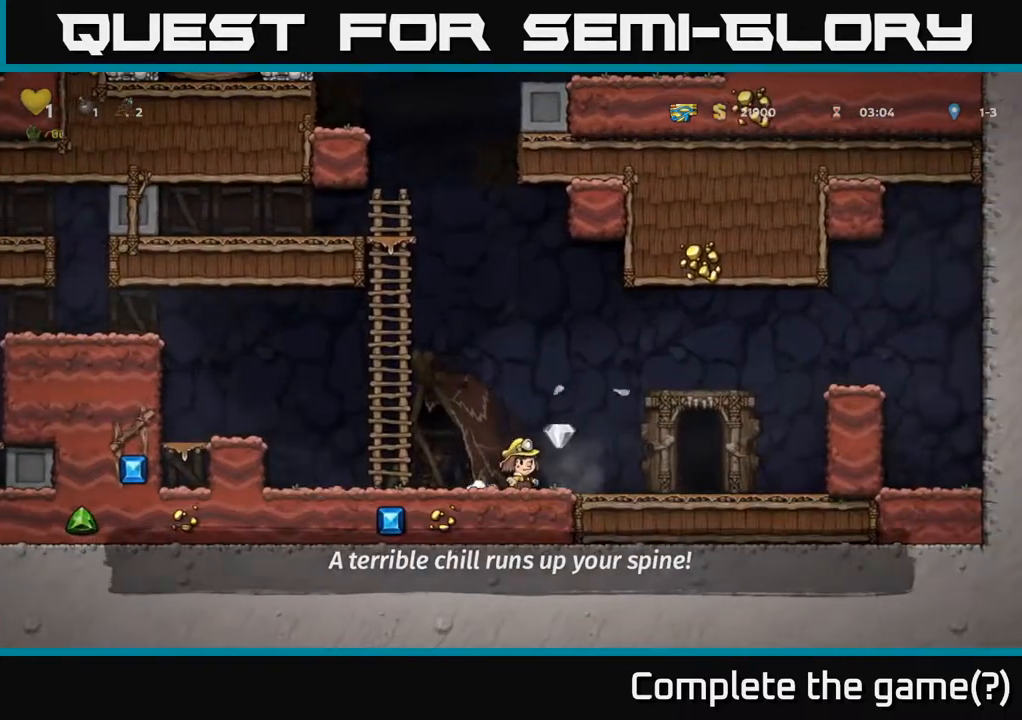
{"buttons": [], "left_stick": "center", "right_stick": "center", "events": [[100, "DPAD_RIGHT", "down"], [500, "DPAD_RIGHT", "up"]]}
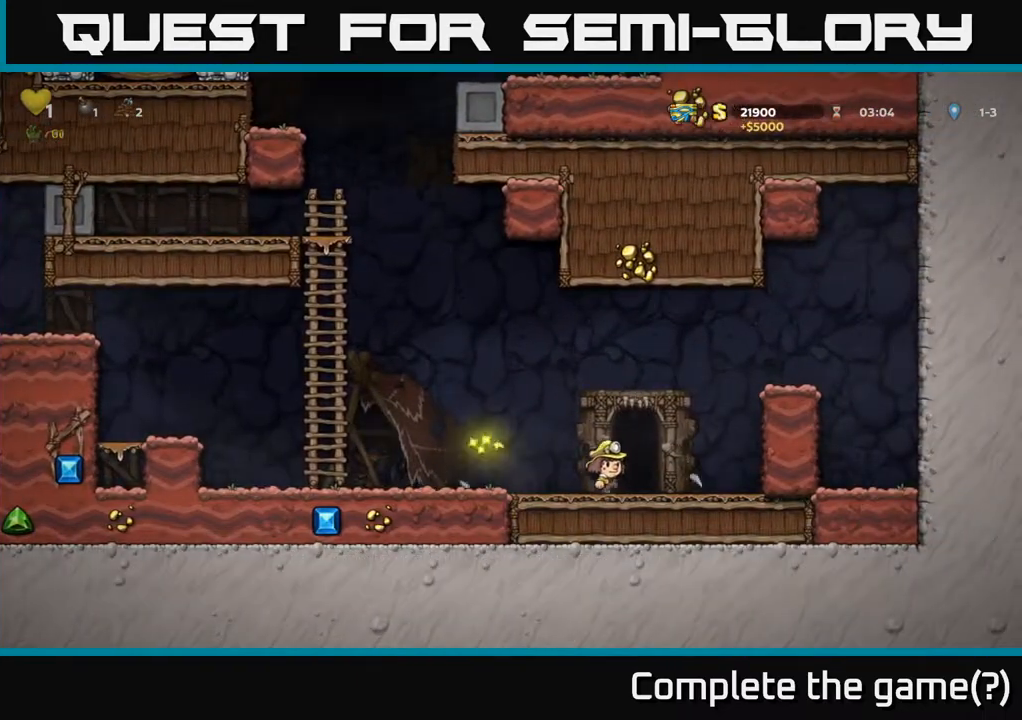
{"buttons": [], "left_stick": "center", "right_stick": "center", "events": [[50, "L2", "down"], [150, "L2", "up"]]}
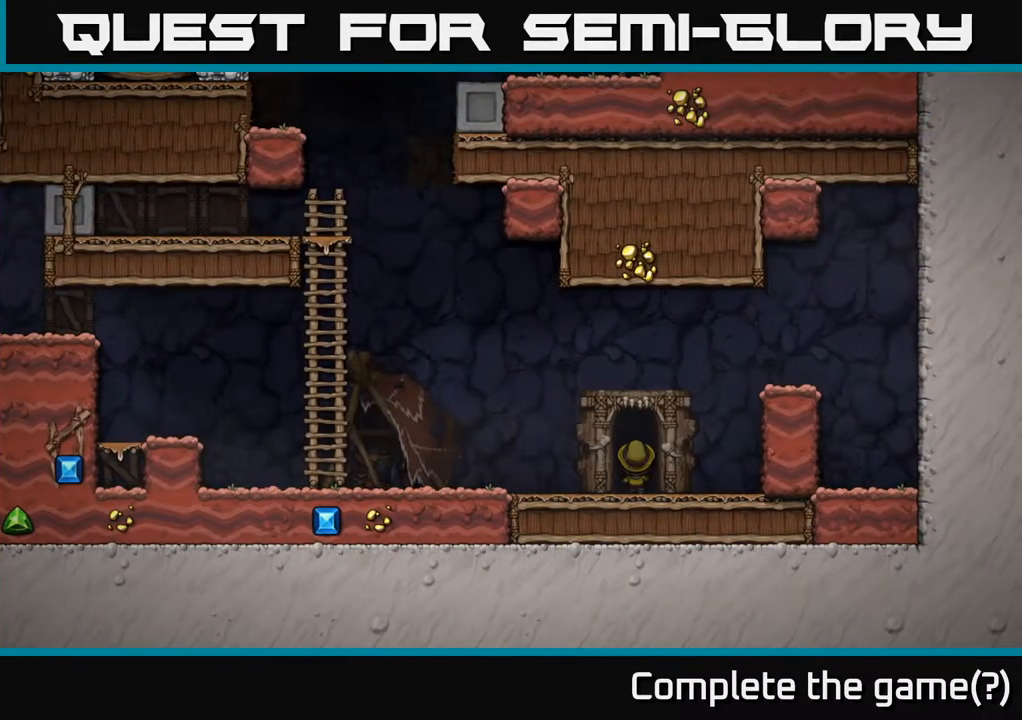
{"buttons": [], "left_stick": "center", "right_stick": "center", "events": []}
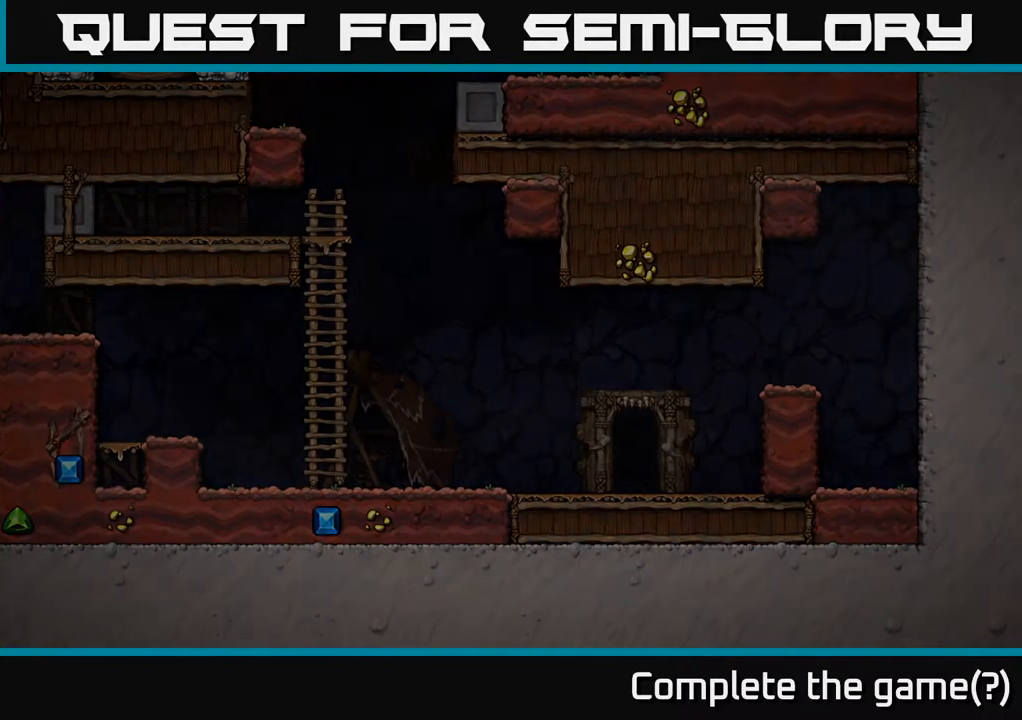
{"buttons": [], "left_stick": "center", "right_stick": "center", "events": []}
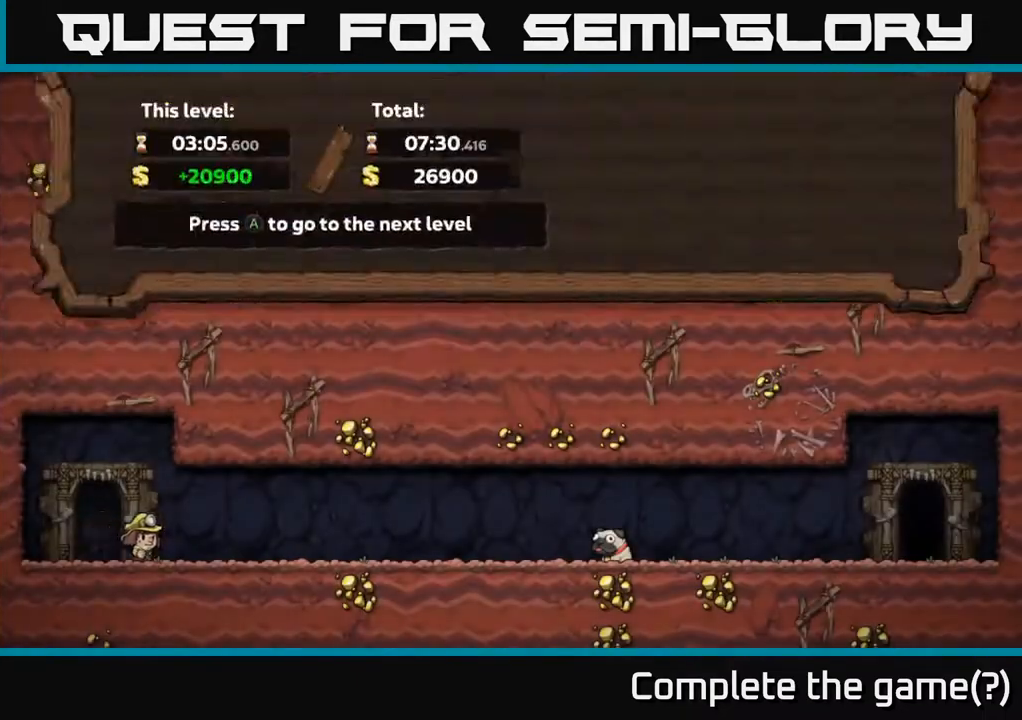
{"buttons": [], "left_stick": "center", "right_stick": "center", "events": []}
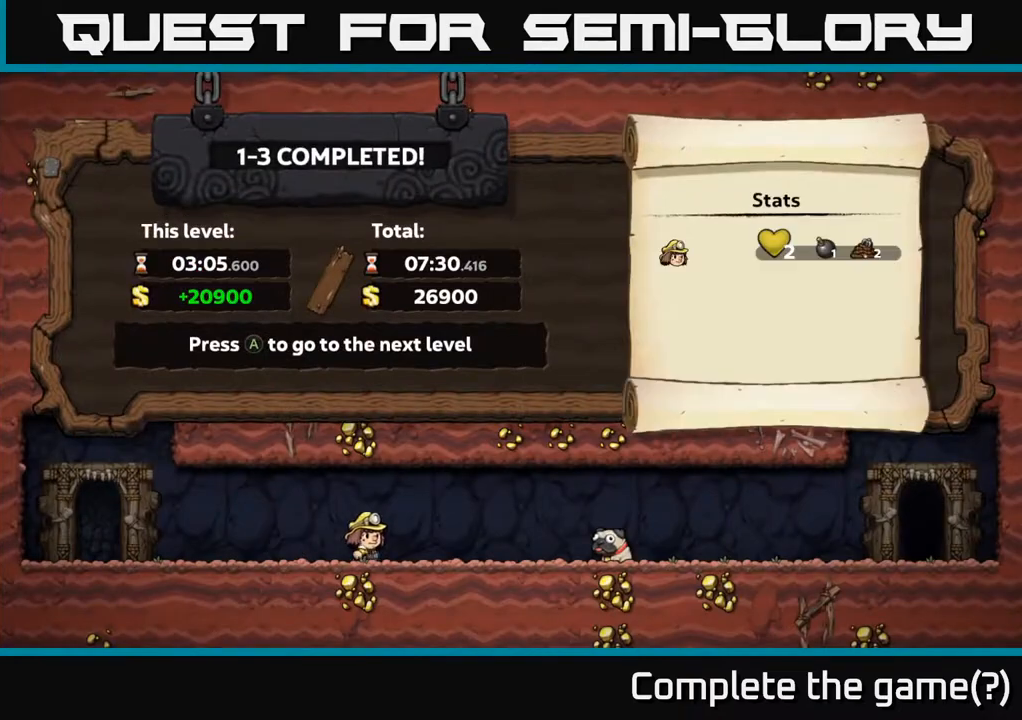
{"buttons": [], "left_stick": "center", "right_stick": "center", "events": []}
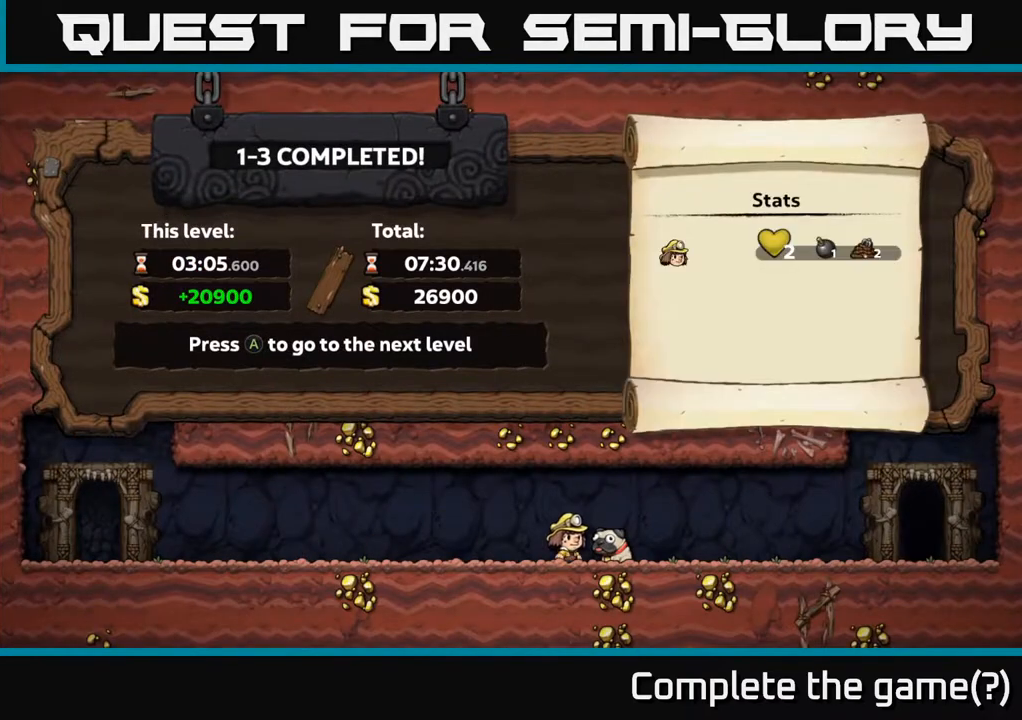
{"buttons": [], "left_stick": "center", "right_stick": "center", "events": []}
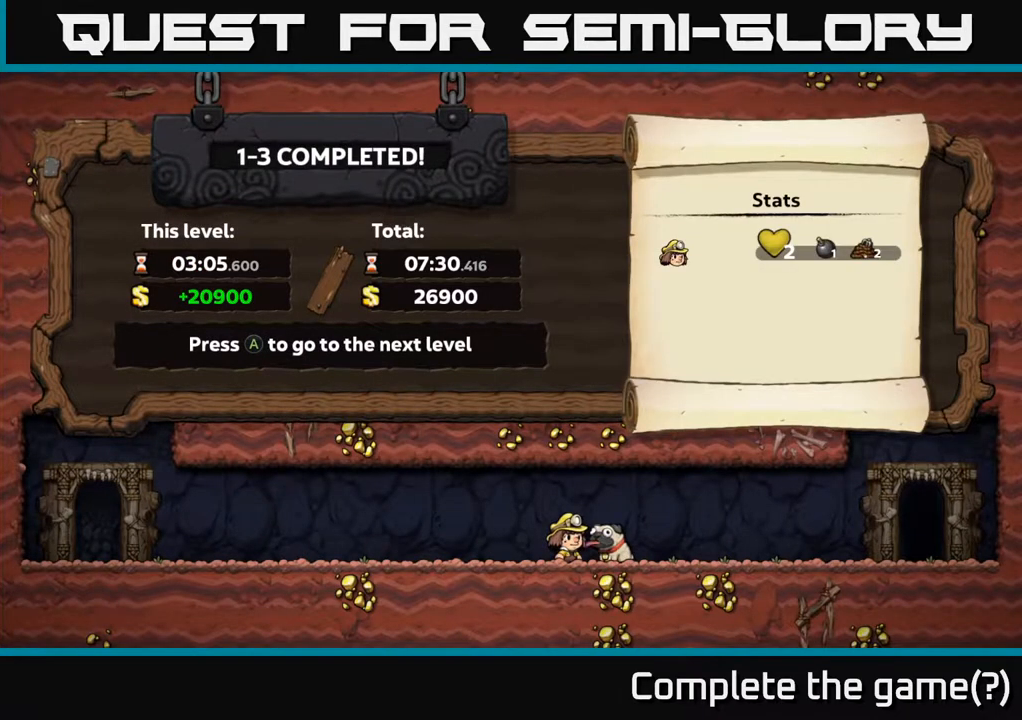
{"buttons": [], "left_stick": "center", "right_stick": "center", "events": []}
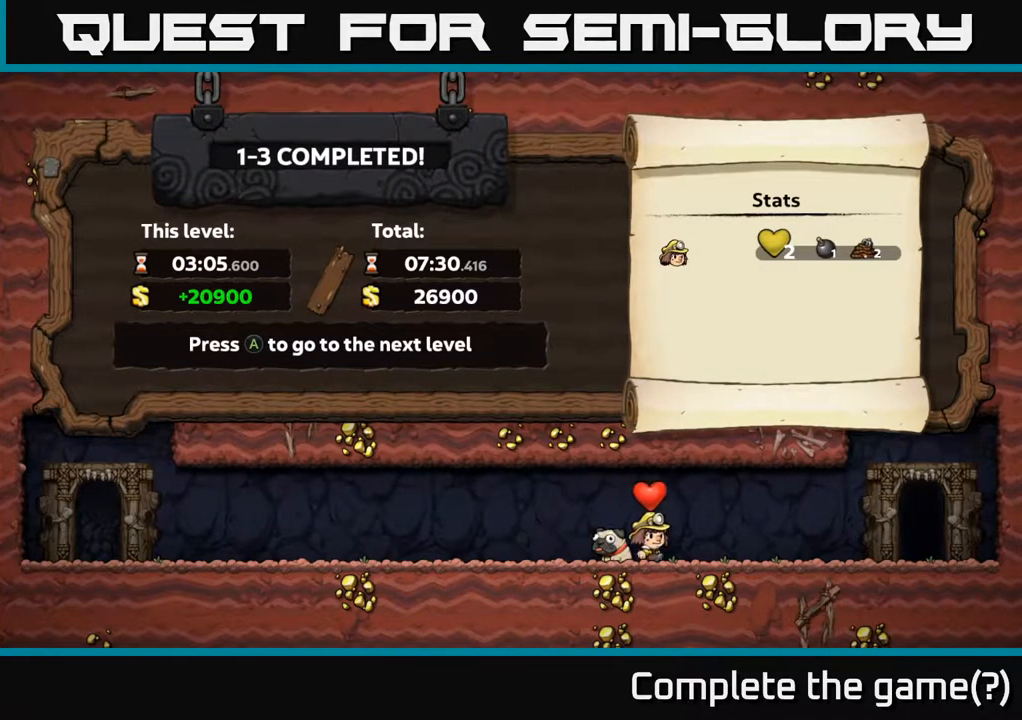
{"buttons": [], "left_stick": "center", "right_stick": "center", "events": []}
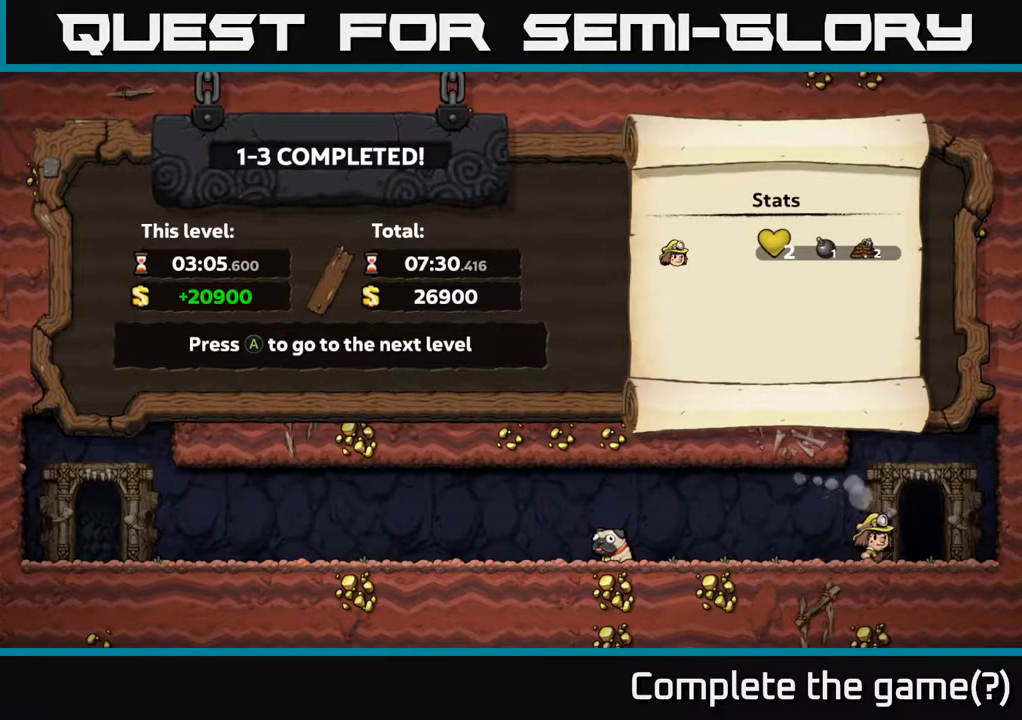
{"buttons": [], "left_stick": "center", "right_stick": "center", "events": []}
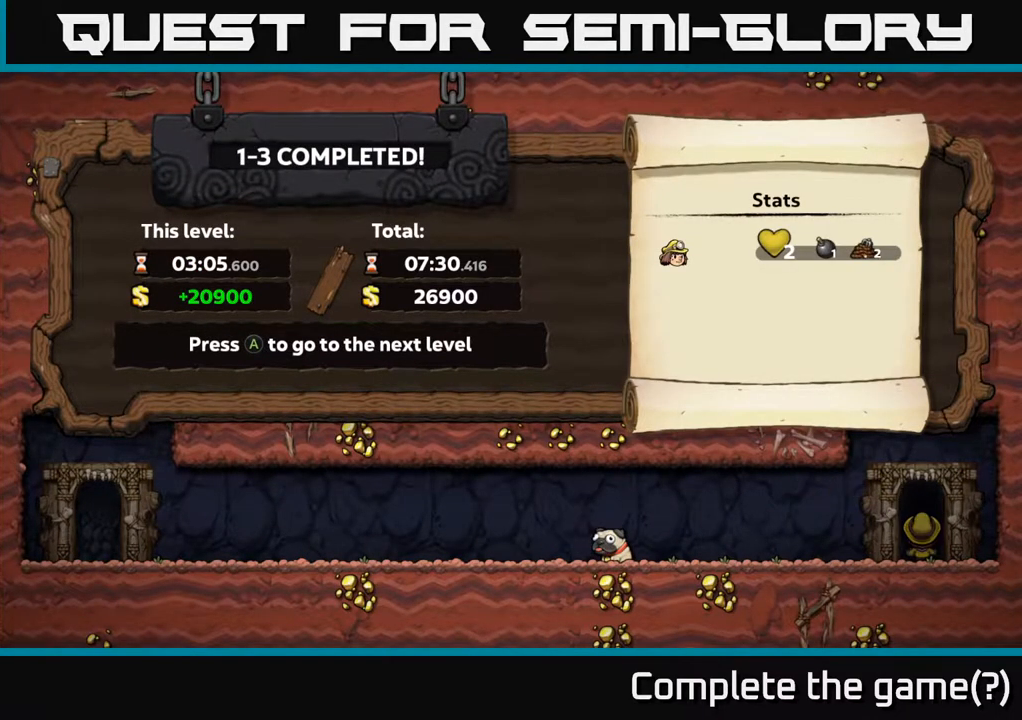
{"buttons": [], "left_stick": "center", "right_stick": "center", "events": [[267, "A", "down"], [350, "A", "up"]]}
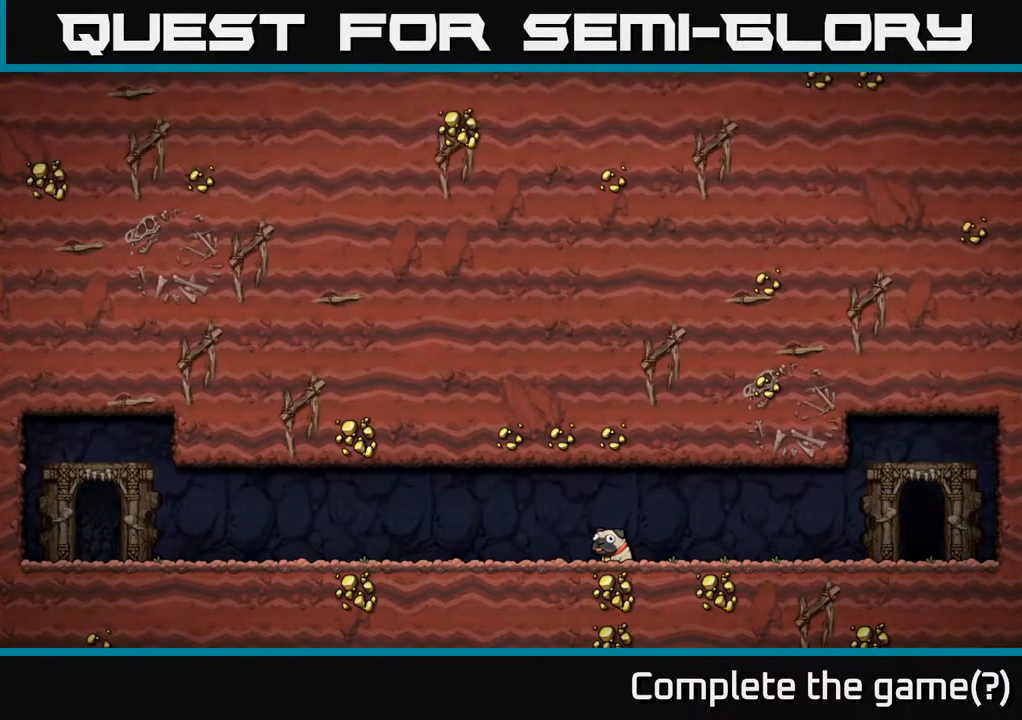
{"buttons": [], "left_stick": "center", "right_stick": "center", "events": []}
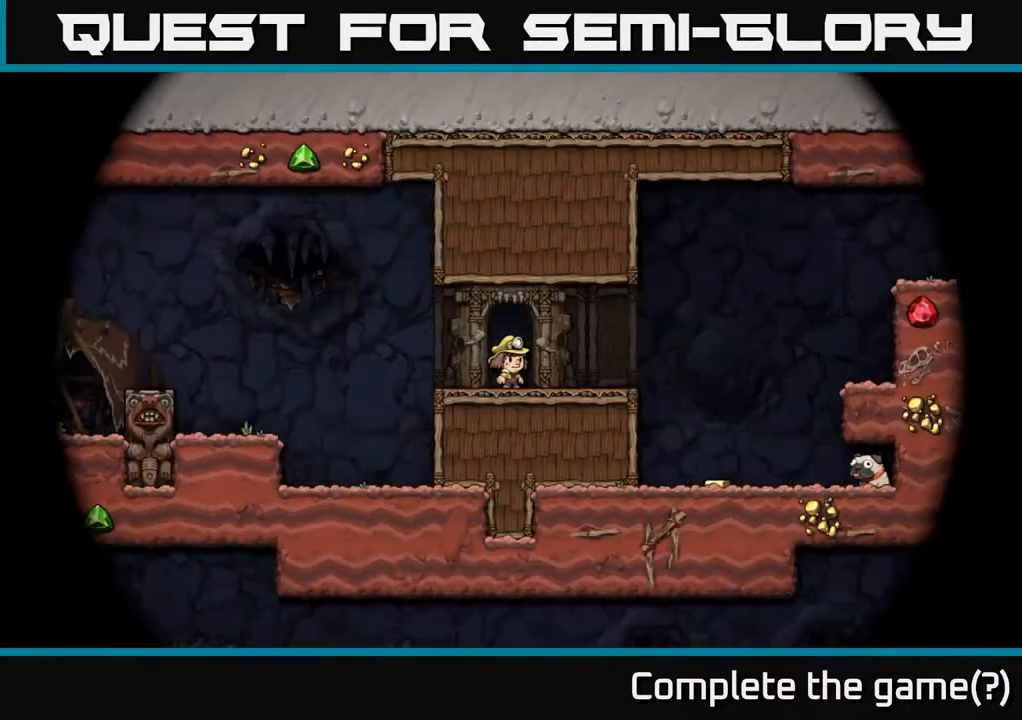
{"buttons": [], "left_stick": "center", "right_stick": "center", "events": []}
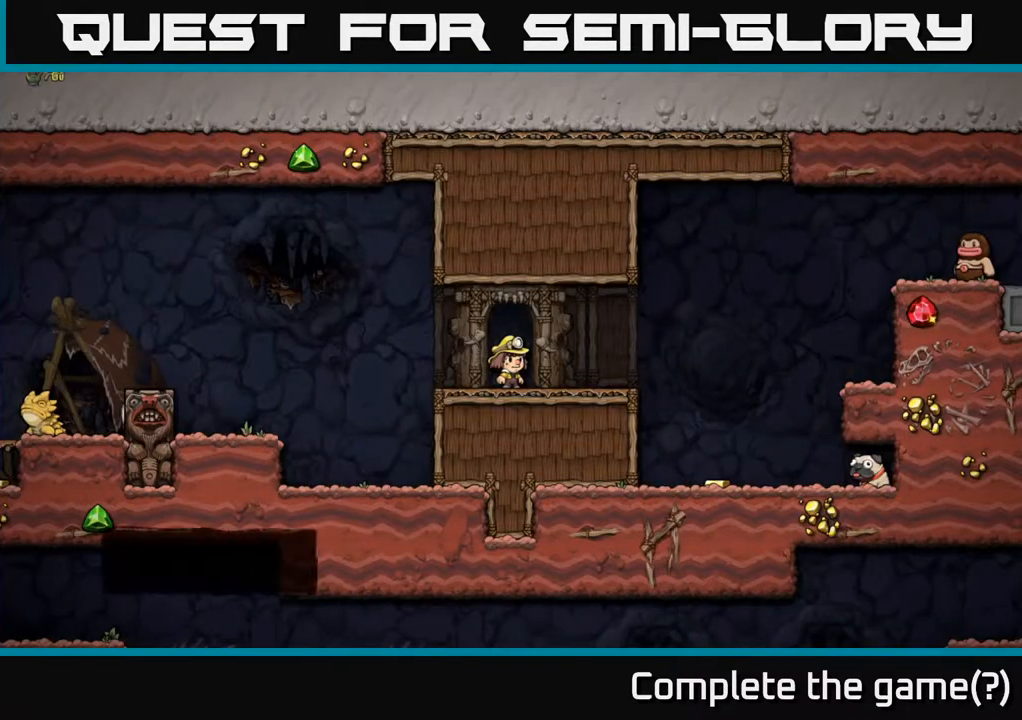
{"buttons": ["DPAD_RIGHT"], "left_stick": "center", "right_stick": "center", "events": [[167, "DPAD_RIGHT", "down"], [300, "A", "down"], [383, "A", "up"]]}
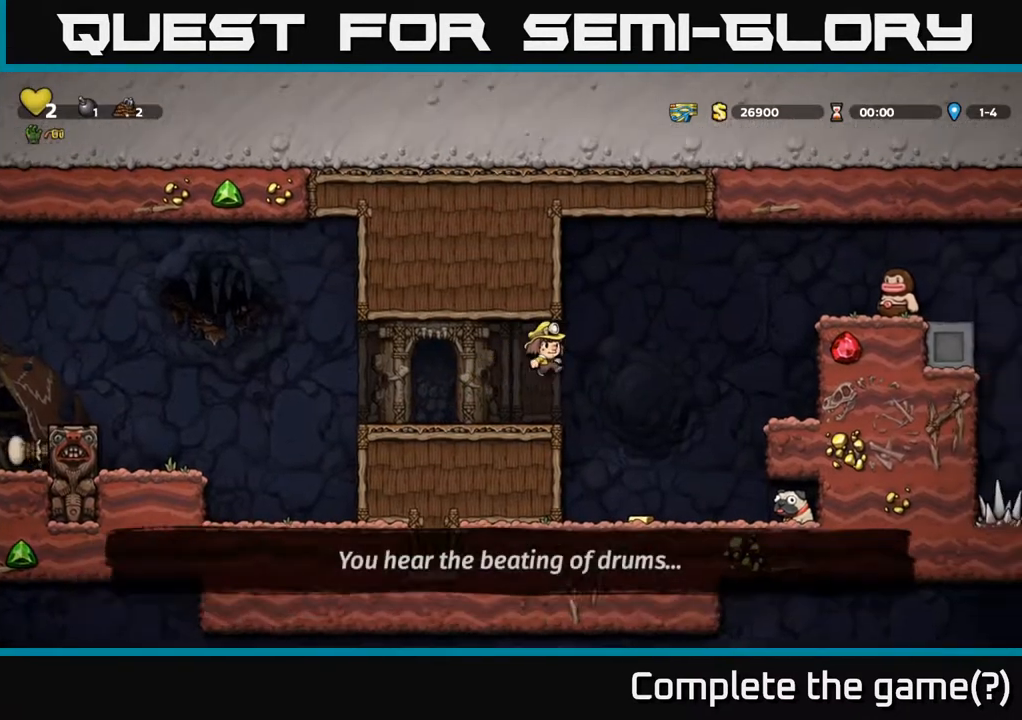
{"buttons": ["DPAD_RIGHT"], "left_stick": "center", "right_stick": "center", "events": [[83, "DPAD_RIGHT", "up"], [167, "DPAD_LEFT", "down"], [317, "DPAD_LEFT", "up"], [333, "DPAD_RIGHT", "down"]]}
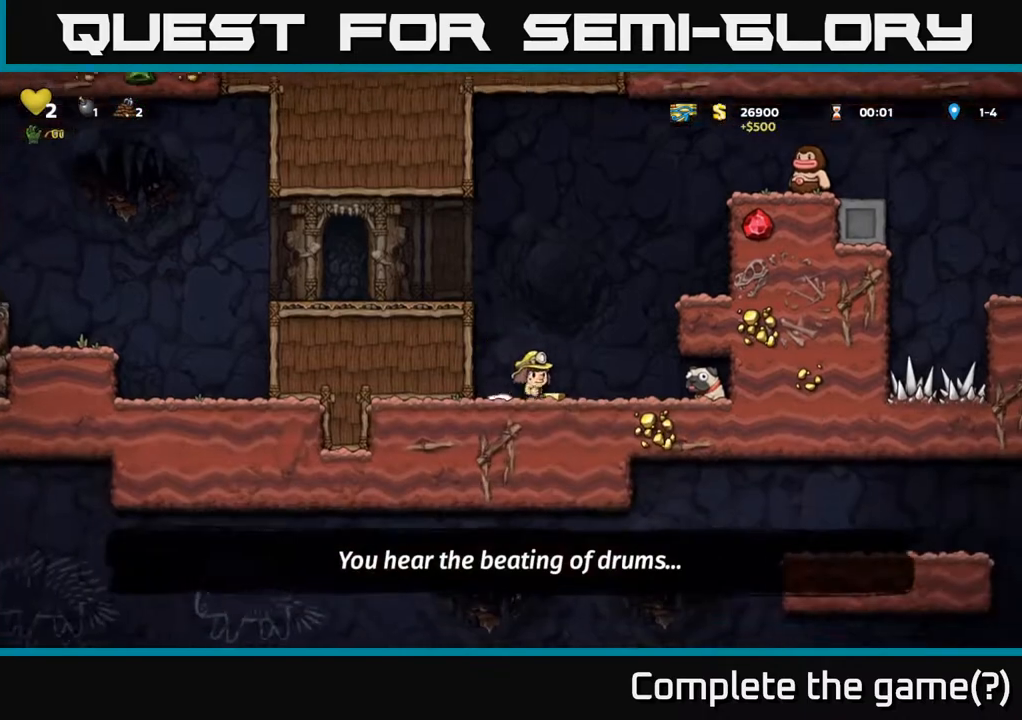
{"buttons": ["DPAD_LEFT"], "left_stick": "center", "right_stick": "center", "events": [[300, "DPAD_DOWN", "down"], [317, "DPAD_RIGHT", "up"], [367, "X", "down"], [483, "DPAD_DOWN", "up"], [483, "X", "up"], [500, "DPAD_LEFT", "down"]]}
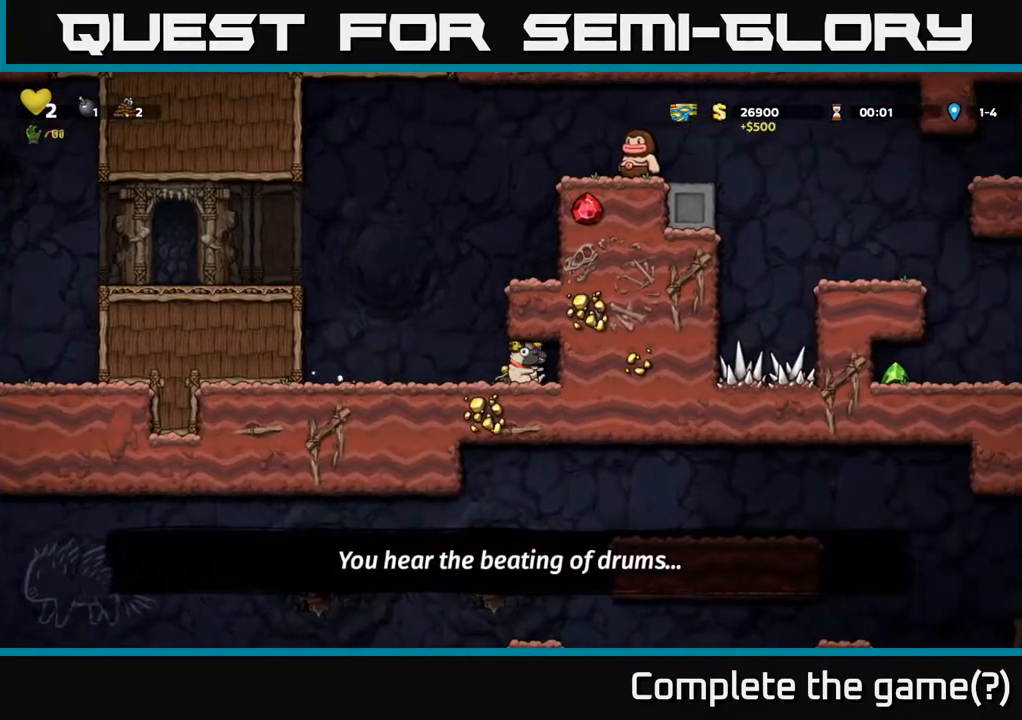
{"buttons": ["DPAD_RIGHT"], "left_stick": "center", "right_stick": "center", "events": [[217, "DPAD_LEFT", "up"], [250, "DPAD_RIGHT", "down"], [283, "A", "down"], [450, "A", "up"]]}
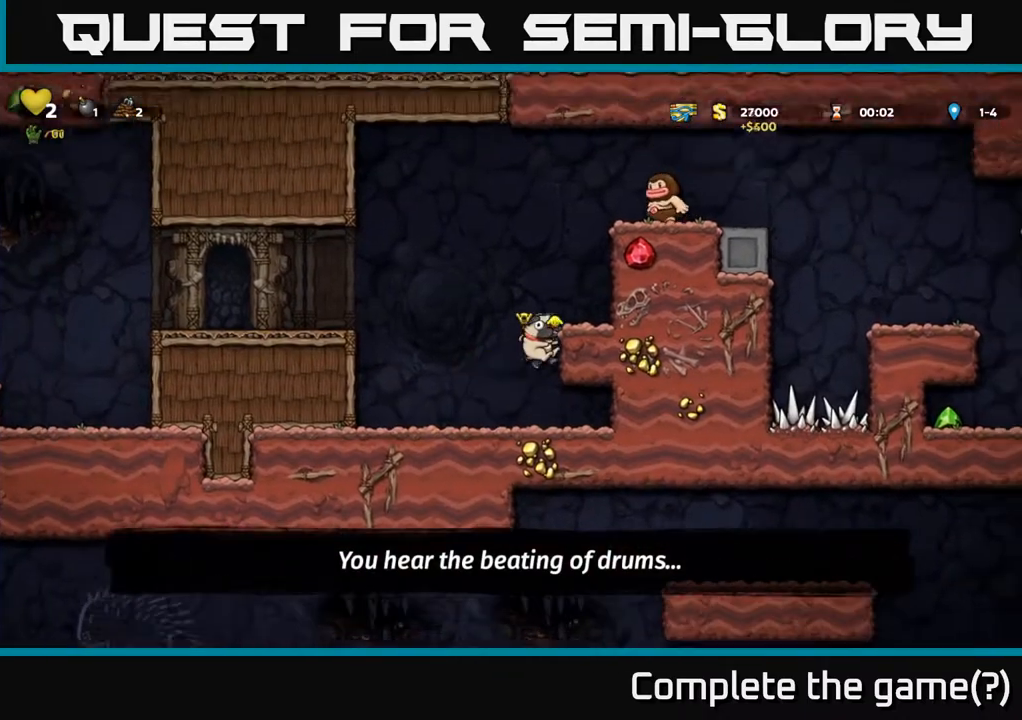
{"buttons": ["DPAD_RIGHT"], "left_stick": "center", "right_stick": "center", "events": [[300, "A", "down"], [417, "A", "up"]]}
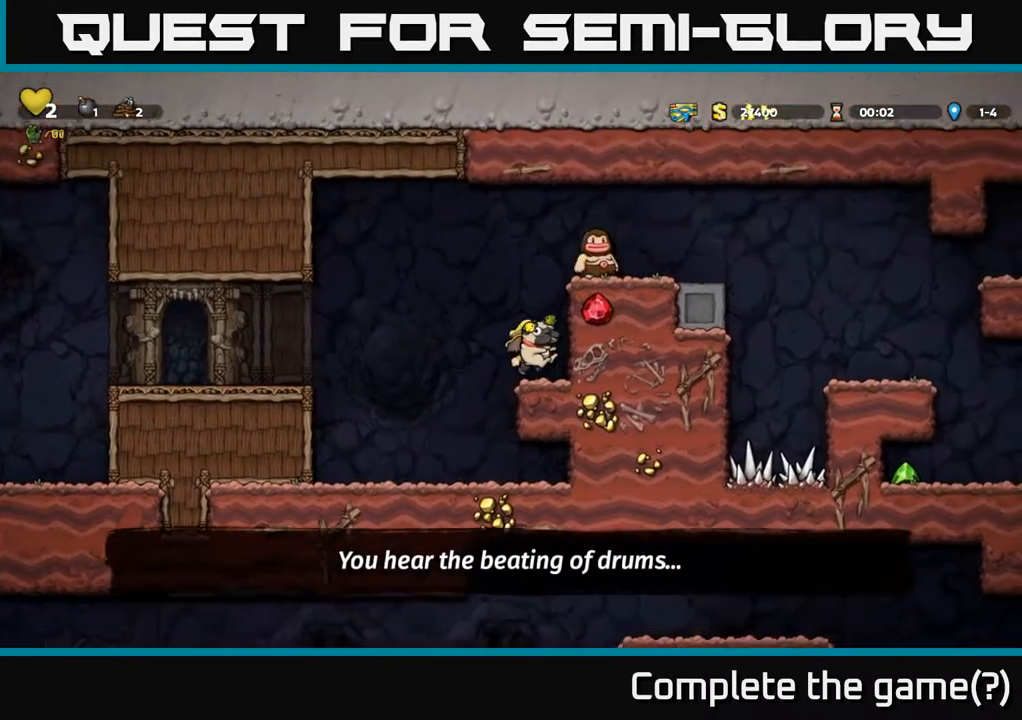
{"buttons": [], "left_stick": "center", "right_stick": "center", "events": [[33, "DPAD_RIGHT", "up"]]}
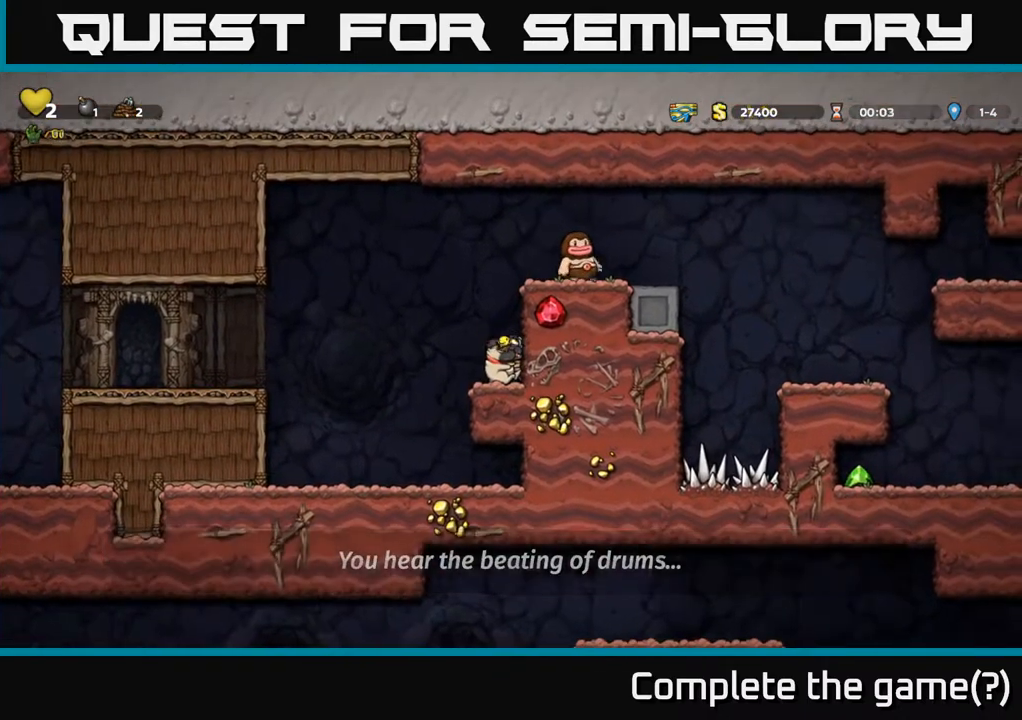
{"buttons": [], "left_stick": "center", "right_stick": "center", "events": [[50, "A", "down"], [133, "DPAD_RIGHT", "down"], [183, "A", "up"], [483, "DPAD_RIGHT", "up"]]}
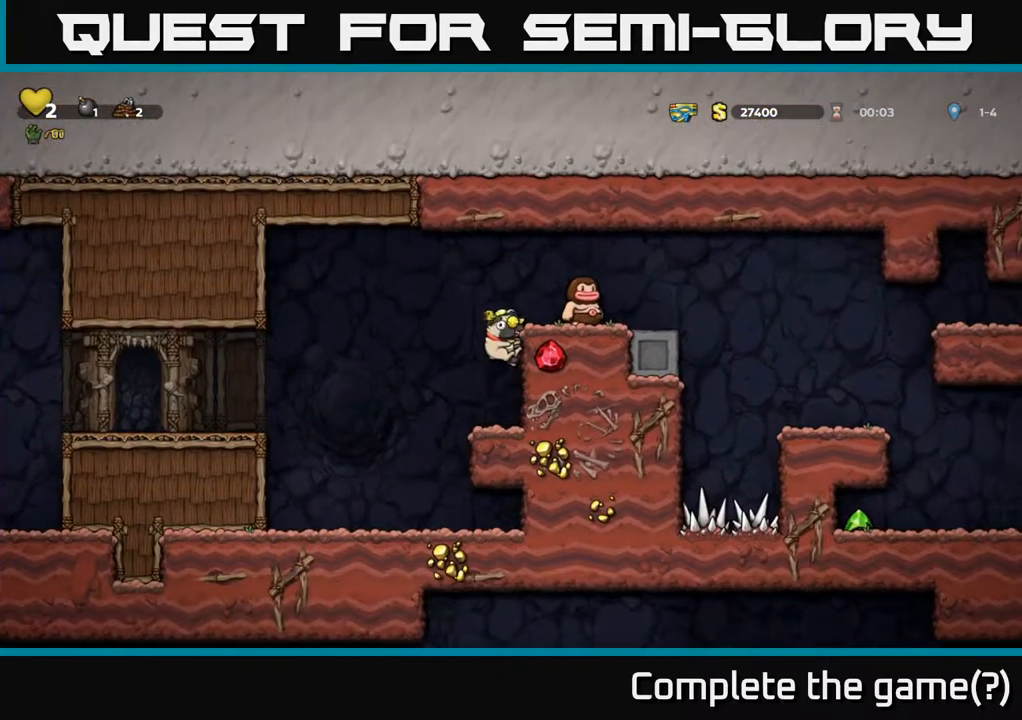
{"buttons": [], "left_stick": "center", "right_stick": "center", "events": [[17, "A", "down"], [233, "A", "up"], [267, "DPAD_RIGHT", "down"], [300, "DPAD_RIGHT", "up"]]}
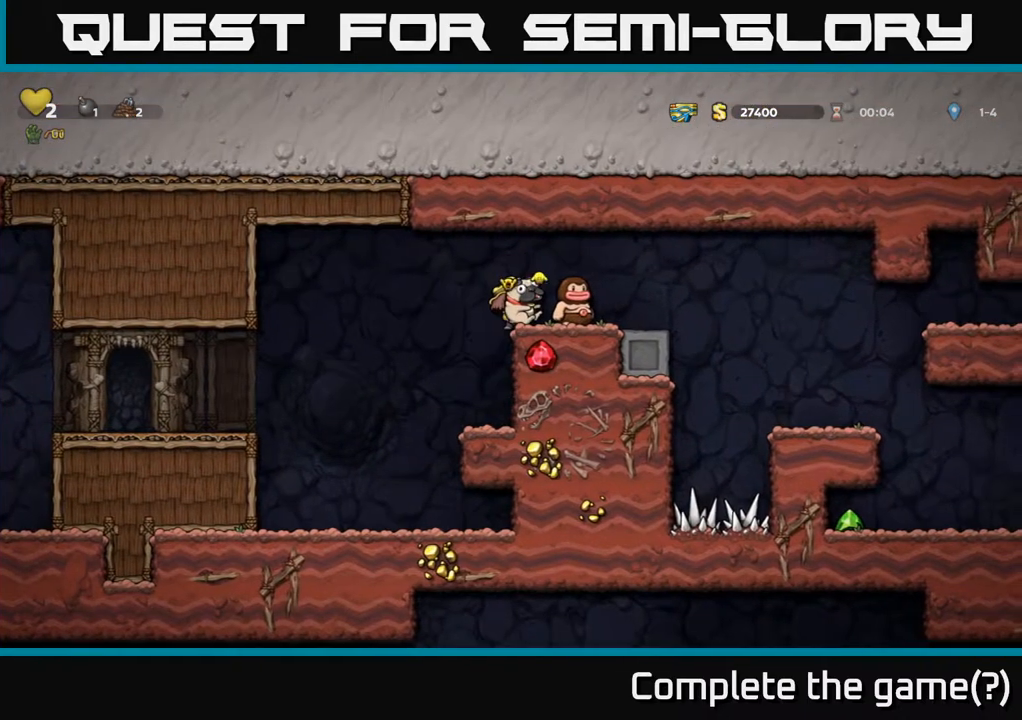
{"buttons": [], "left_stick": "center", "right_stick": "center", "events": [[83, "A", "down"], [150, "DPAD_RIGHT", "down"], [217, "A", "up"], [300, "DPAD_RIGHT", "up"], [317, "DPAD_LEFT", "down"], [417, "DPAD_LEFT", "up"]]}